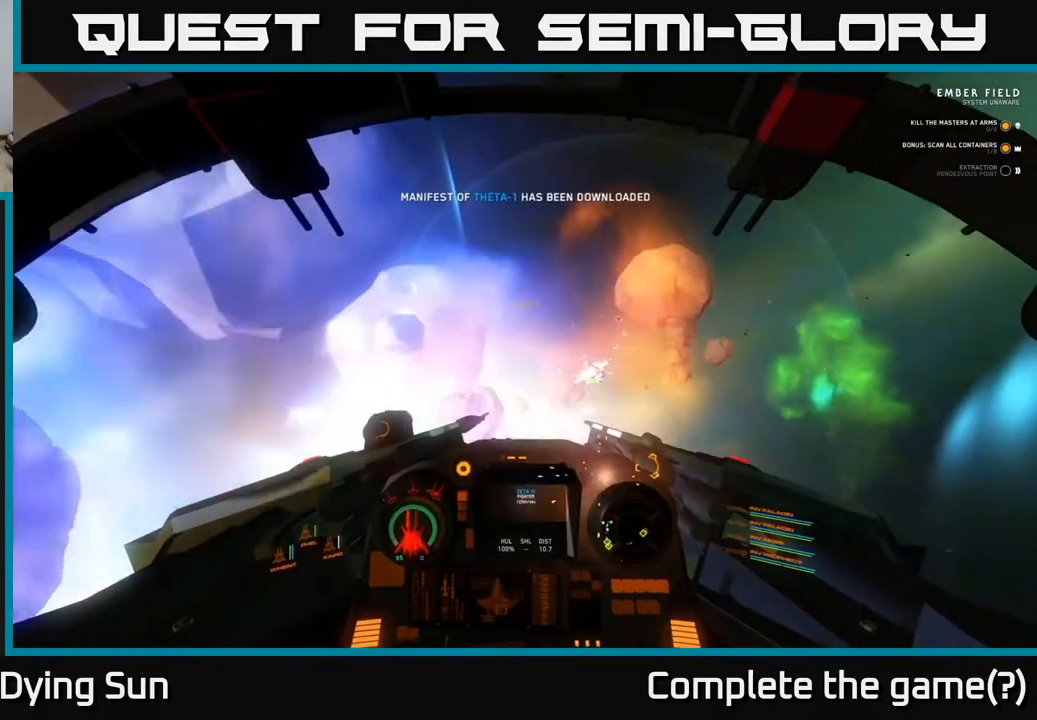
Gameplay with a controller (Xbox layout); each line is a JSON object with the inputs held at the frame after it. "events" lists button and stick changes between this image and that frame as [ms after this image, input, new state], when the widget could be followed in between.
{"buttons": ["L2"], "left_stick": "center", "right_stick": "center", "events": [[133, "L3", "down"], [367, "L3", "up"]]}
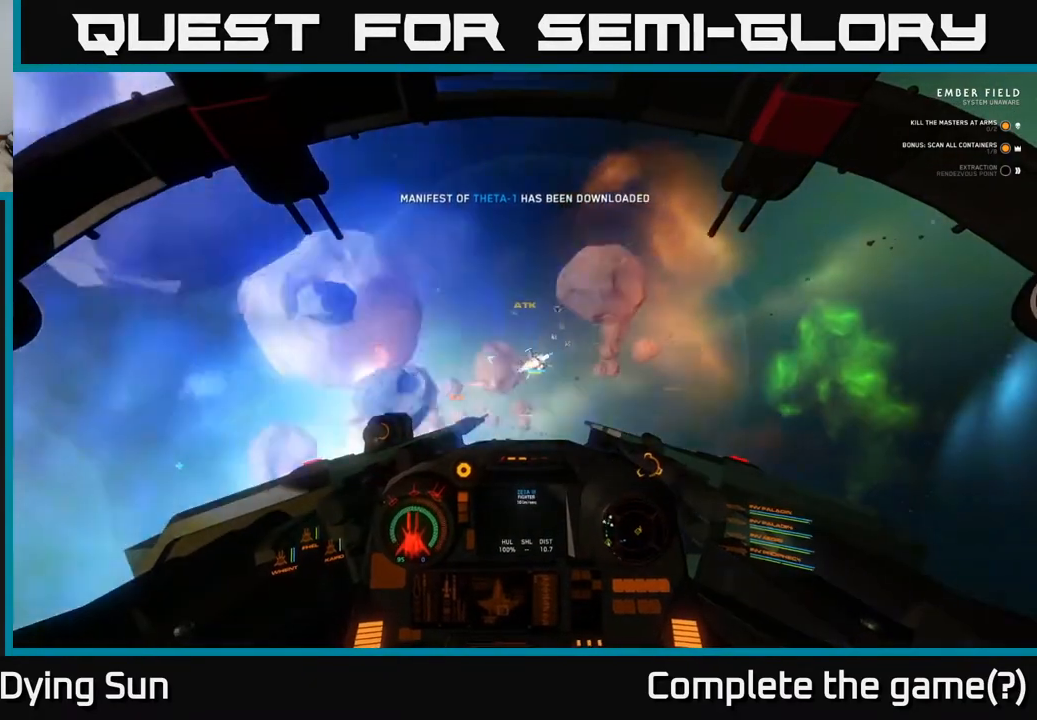
{"buttons": ["L2"], "left_stick": "center", "right_stick": "center", "events": [[383, "right_stick", "up-right"], [500, "right_stick", "center"]]}
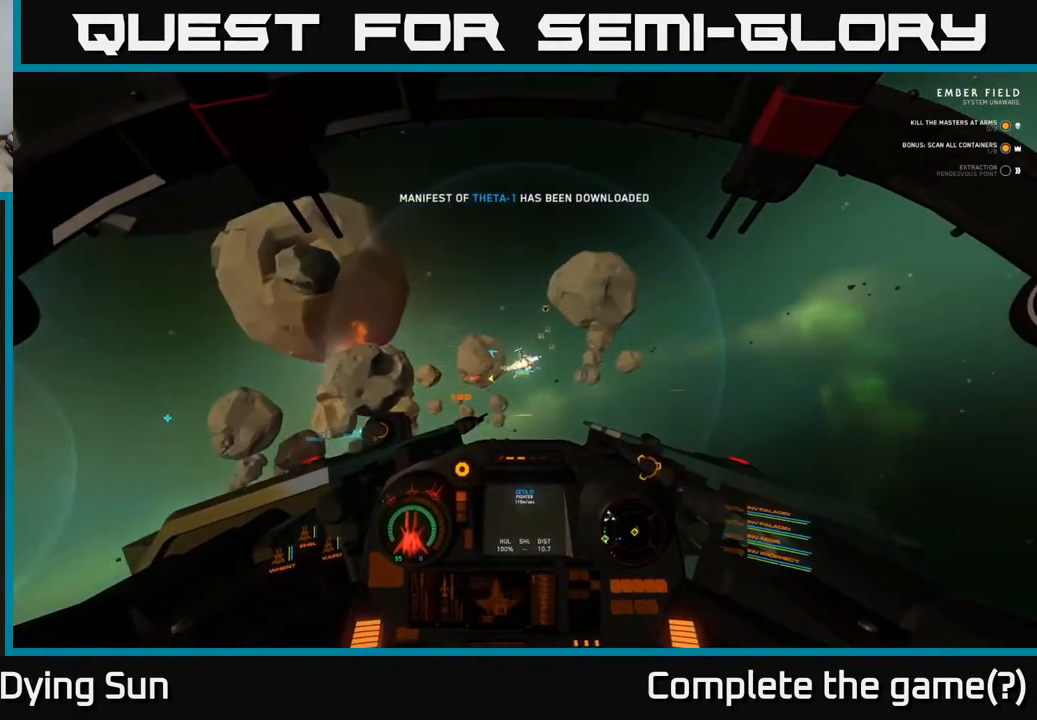
{"buttons": ["L2"], "left_stick": "center", "right_stick": "center", "events": []}
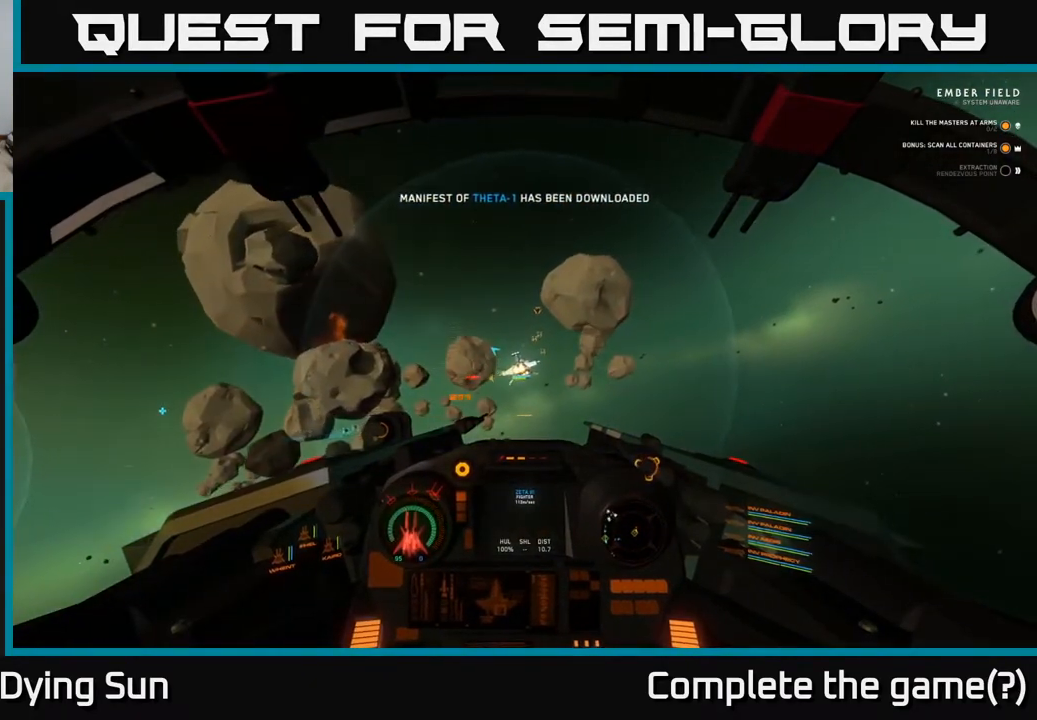
{"buttons": [], "left_stick": "center", "right_stick": "right", "events": [[400, "right_stick", "right"], [467, "L2", "up"]]}
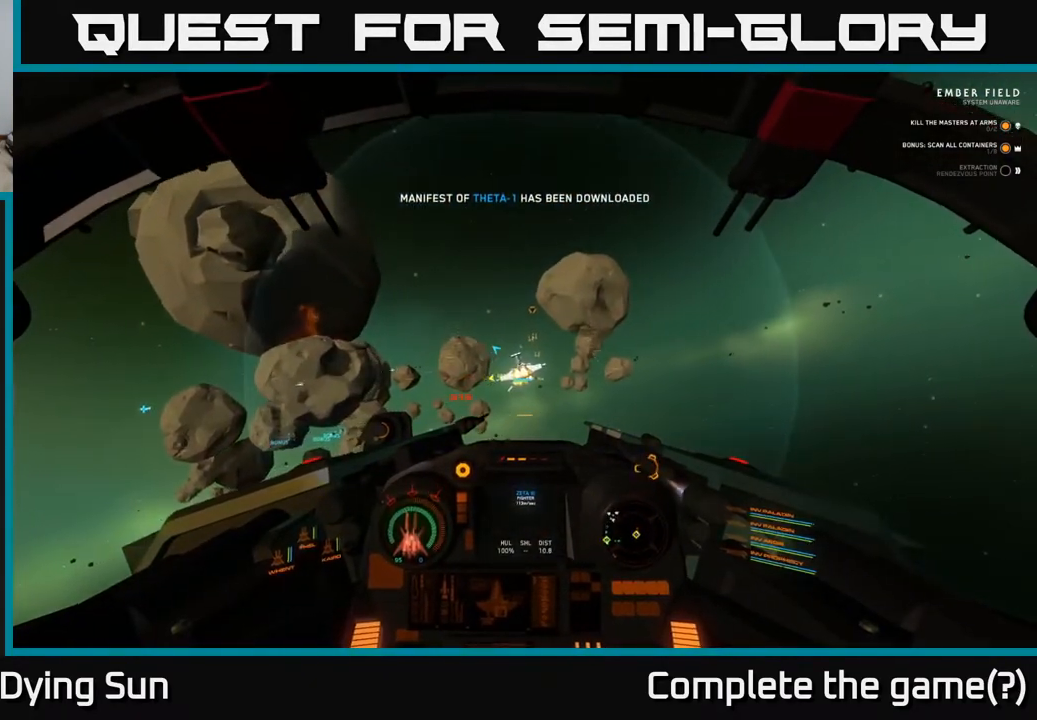
{"buttons": [], "left_stick": "center", "right_stick": "down", "events": [[67, "right_stick", "center"], [300, "L2", "down"], [433, "right_stick", "down"], [450, "L2", "up"]]}
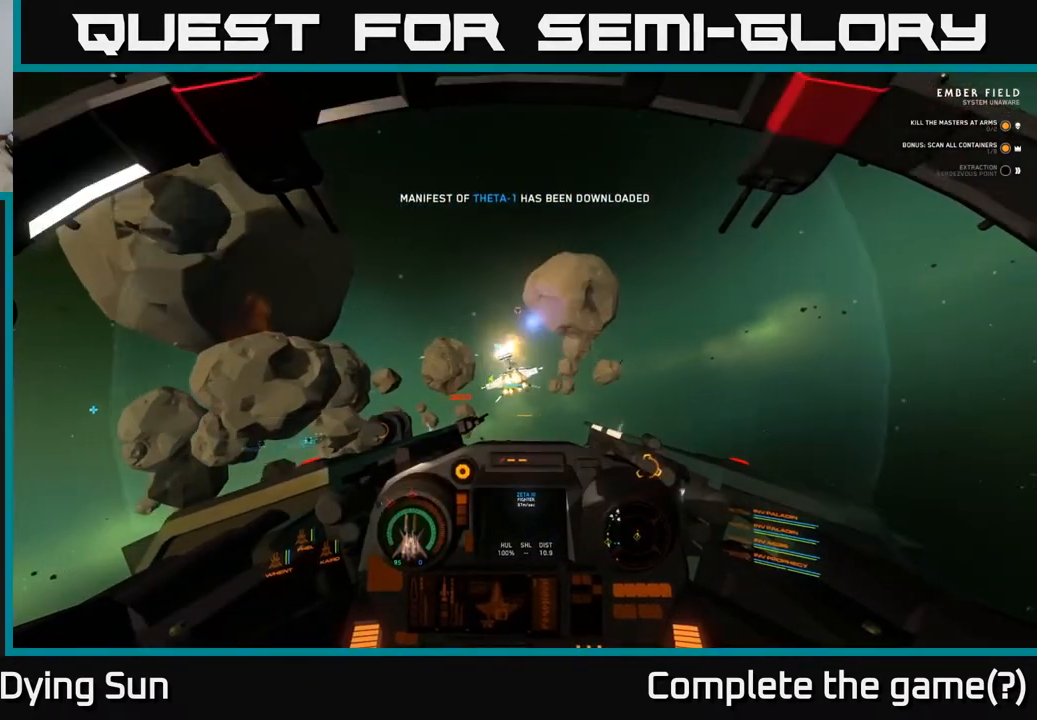
{"buttons": [], "left_stick": "center", "right_stick": "center", "events": [[117, "right_stick", "center"], [350, "right_stick", "down-left"], [483, "right_stick", "center"]]}
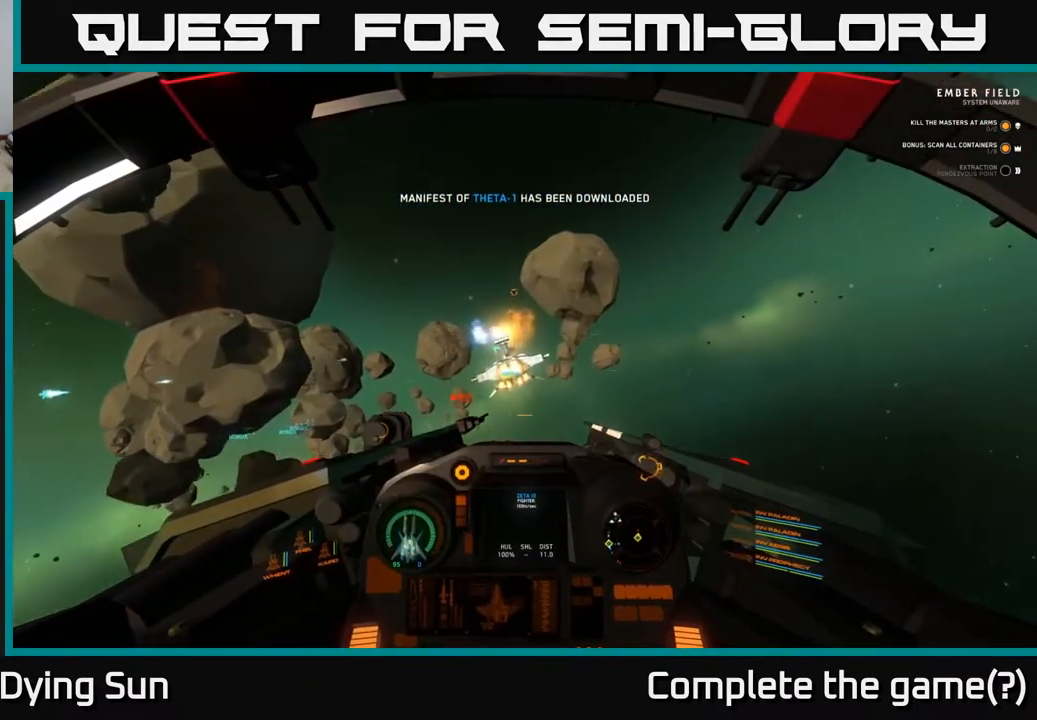
{"buttons": [], "left_stick": "center", "right_stick": "center", "events": [[150, "right_stick", "up-left"], [267, "right_stick", "center"]]}
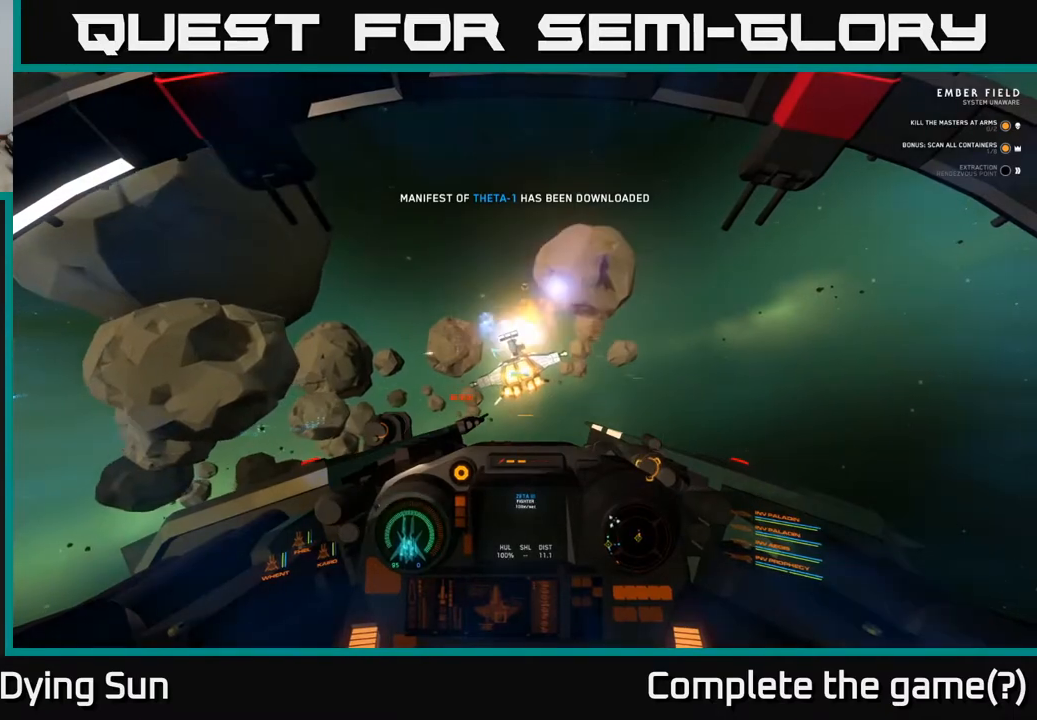
{"buttons": ["R2"], "left_stick": "center", "right_stick": "center", "events": [[117, "R2", "down"], [233, "R2", "up"], [300, "right_stick", "down-left"], [417, "right_stick", "center"], [467, "R2", "down"]]}
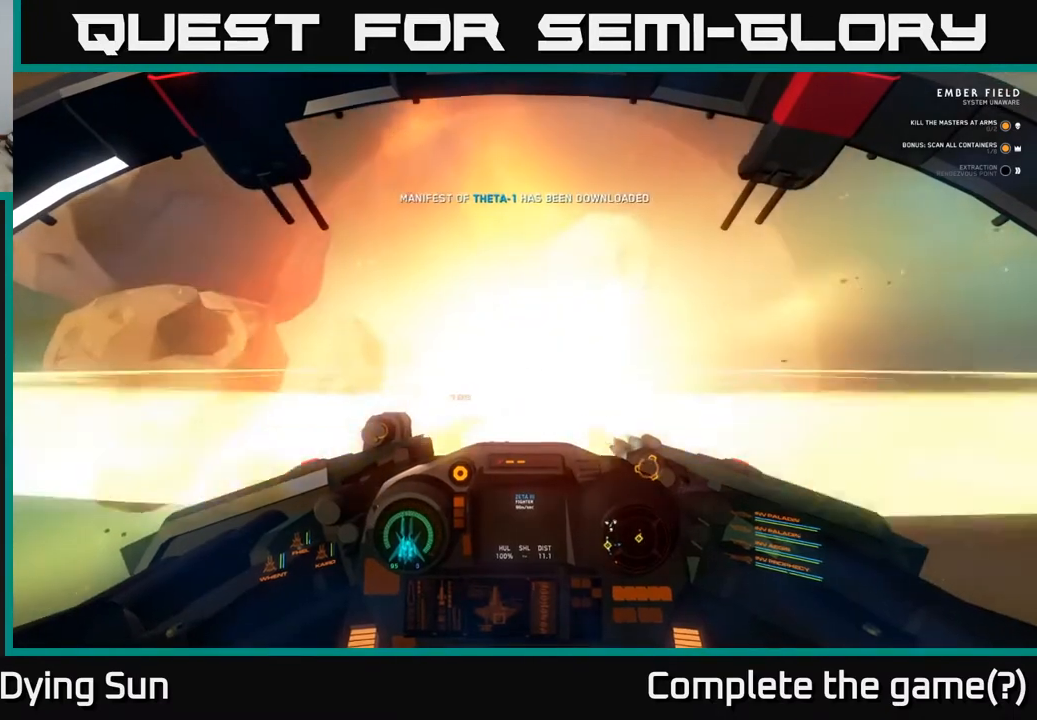
{"buttons": [], "left_stick": "center", "right_stick": "center", "events": [[83, "R2", "up"], [117, "right_stick", "right"], [200, "R2", "down"], [200, "right_stick", "center"], [300, "R2", "up"], [367, "R2", "down"], [450, "R2", "up"]]}
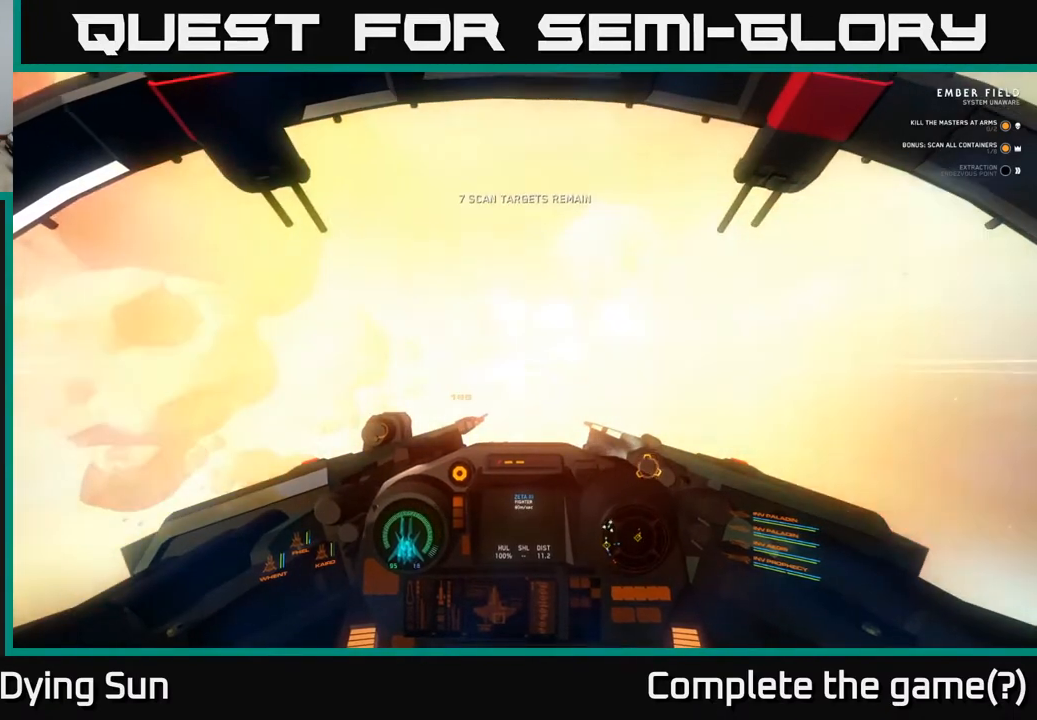
{"buttons": [], "left_stick": "center", "right_stick": "right", "events": [[17, "R2", "down"], [100, "R2", "up"], [100, "left_stick", "right"], [217, "right_stick", "down"], [367, "right_stick", "center"], [400, "left_stick", "center"], [483, "right_stick", "right"]]}
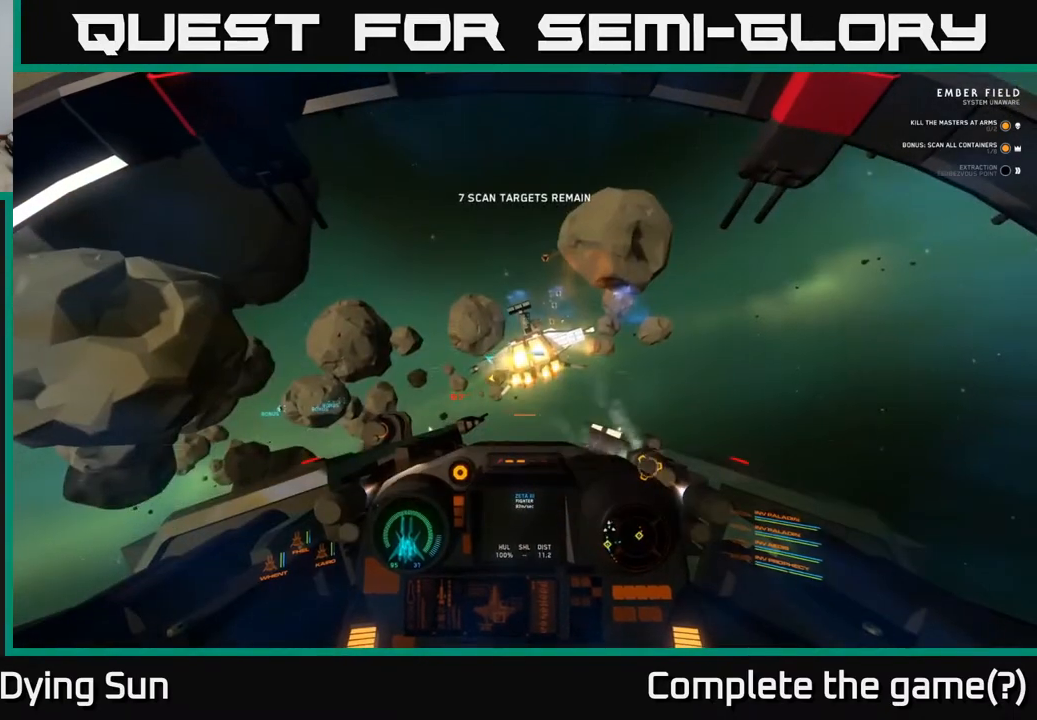
{"buttons": ["L2"], "left_stick": "center", "right_stick": "center", "events": [[117, "left_stick", "right"], [150, "right_stick", "center"], [300, "left_stick", "center"], [367, "right_stick", "up-left"], [400, "L2", "down"], [500, "right_stick", "center"]]}
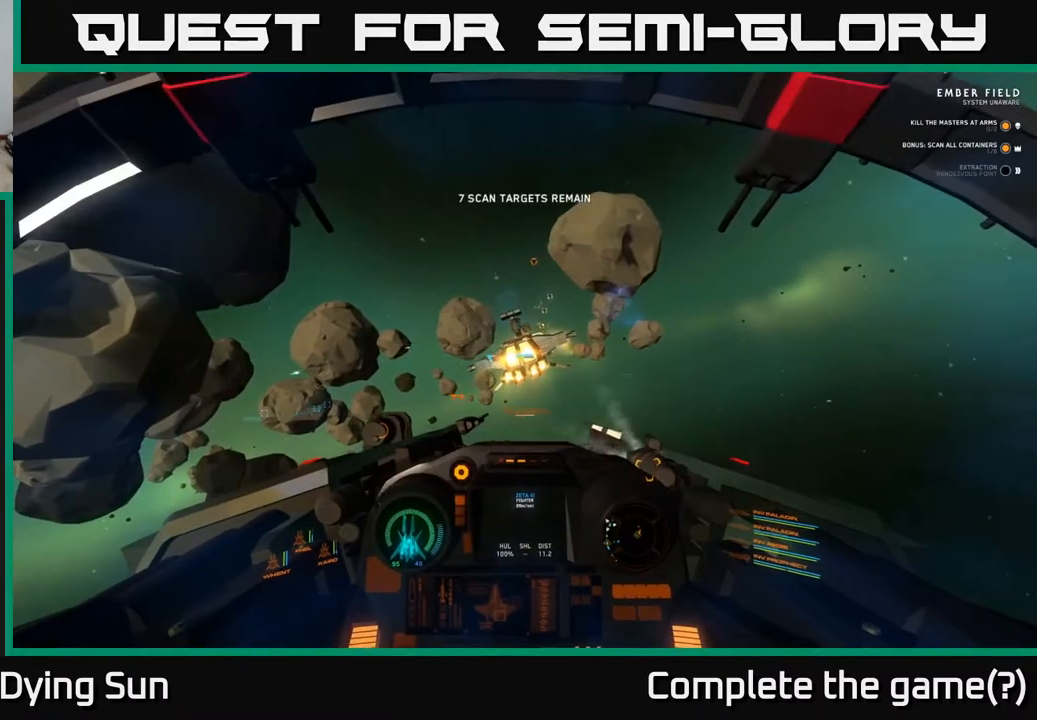
{"buttons": ["L2"], "left_stick": "center", "right_stick": "center", "events": [[83, "L2", "up"], [233, "L2", "down"], [350, "right_stick", "down-right"], [467, "right_stick", "center"]]}
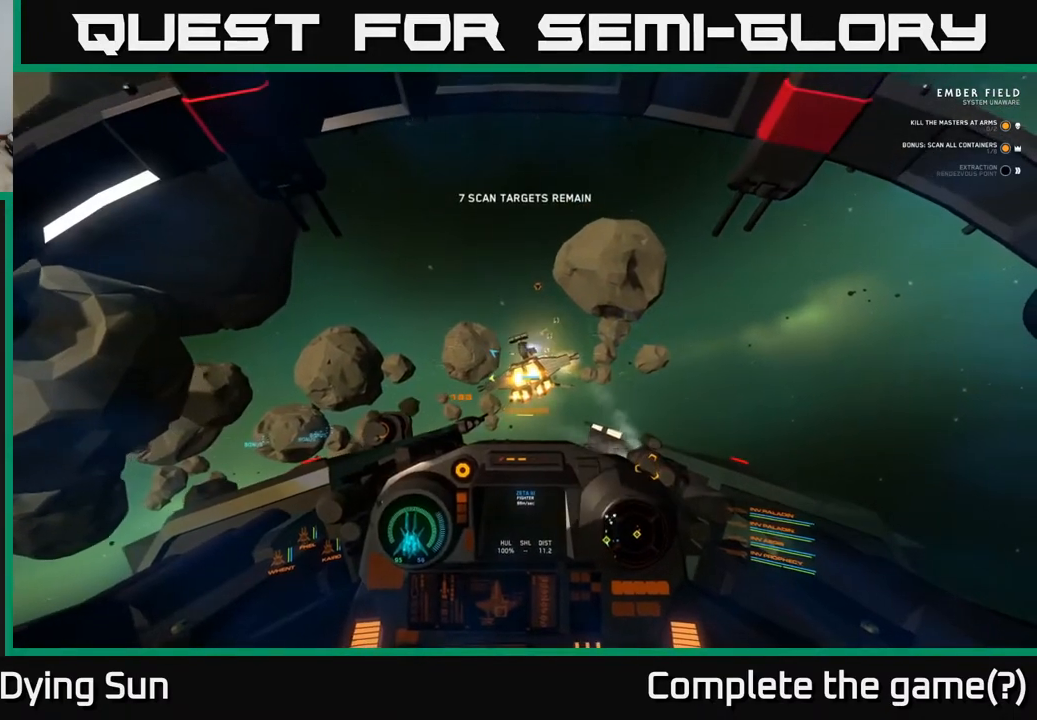
{"buttons": [], "left_stick": "center", "right_stick": "center", "events": [[67, "L2", "up"], [117, "right_stick", "down"], [217, "right_stick", "center"], [300, "L2", "down"], [367, "Y", "down"], [450, "L2", "up"], [467, "Y", "up"]]}
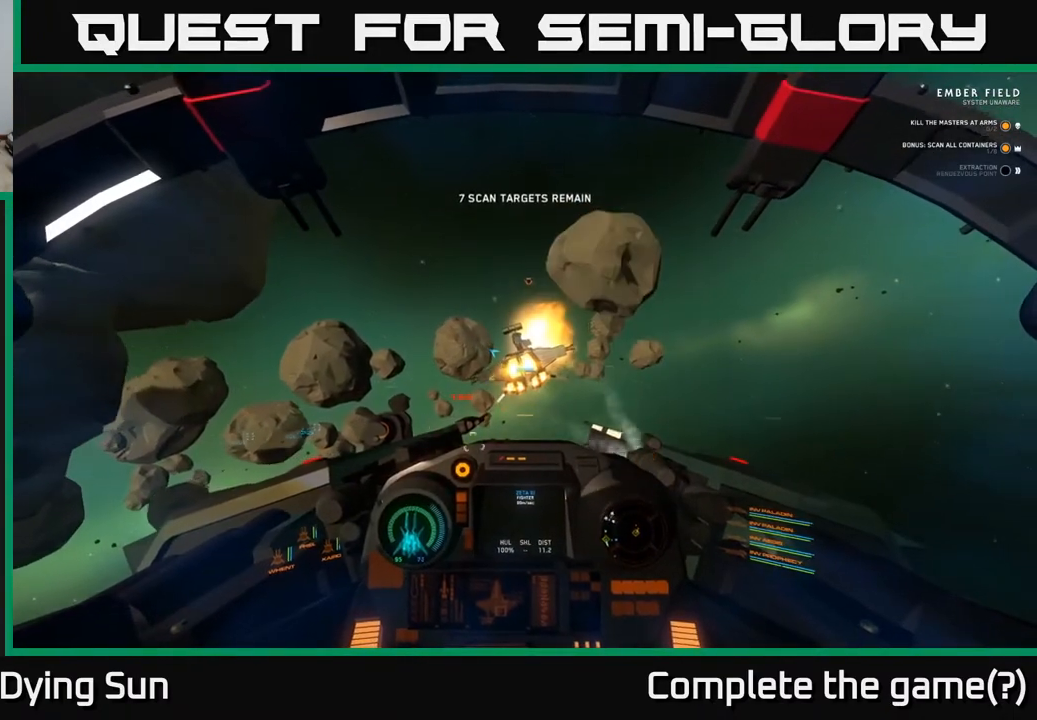
{"buttons": [], "left_stick": "center", "right_stick": "center", "events": [[117, "right_stick", "up-left"], [250, "L2", "down"], [250, "right_stick", "center"], [350, "L2", "up"], [367, "right_stick", "right"], [500, "right_stick", "center"]]}
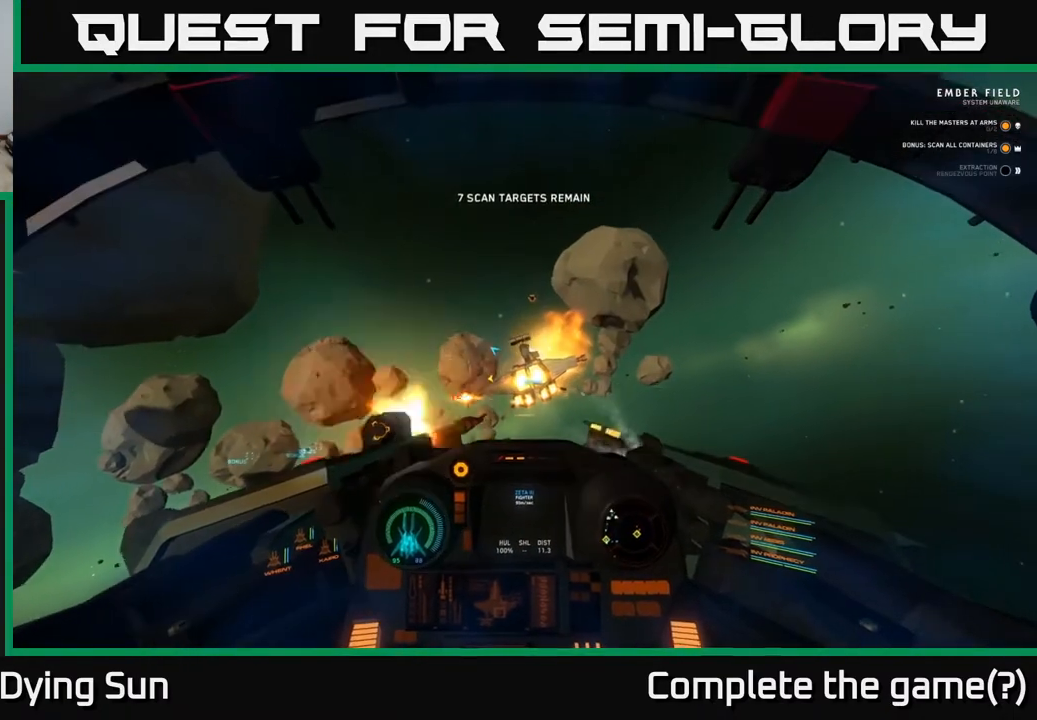
{"buttons": ["R2"], "left_stick": "center", "right_stick": "right", "events": [[17, "R2", "down"], [133, "R2", "up"], [217, "R2", "down"], [350, "R2", "up"], [433, "R2", "down"], [450, "right_stick", "right"]]}
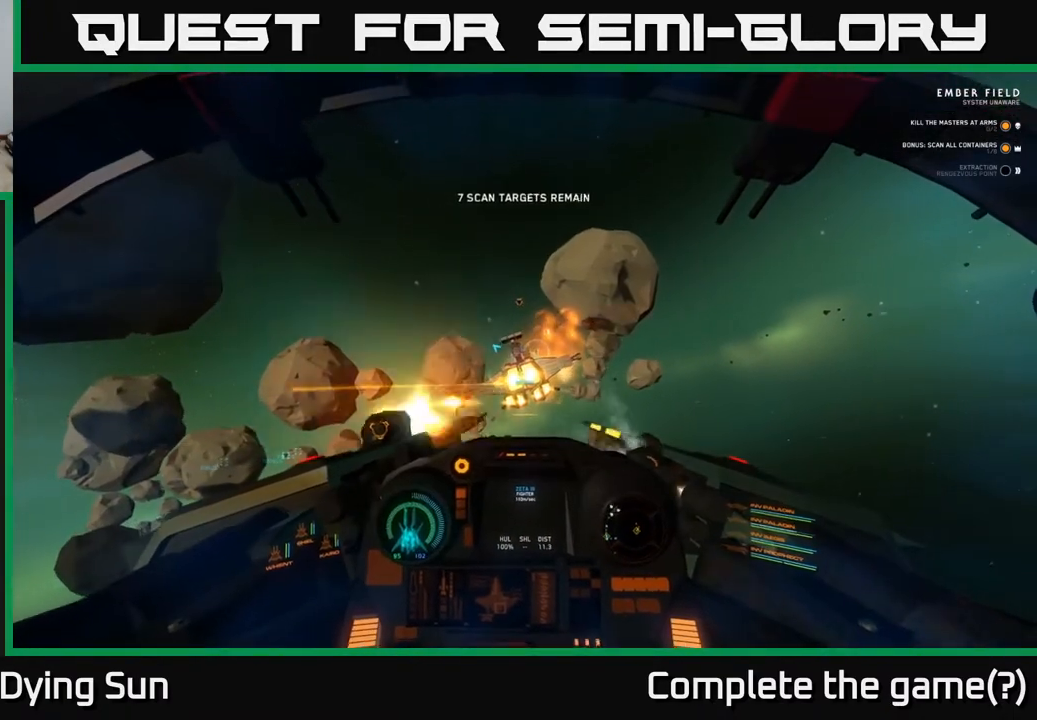
{"buttons": ["R2"], "left_stick": "center", "right_stick": "center", "events": [[50, "R2", "up"], [83, "right_stick", "center"], [167, "R2", "down"], [200, "L2", "down"], [283, "R2", "up"], [300, "L2", "up"], [400, "R2", "down"]]}
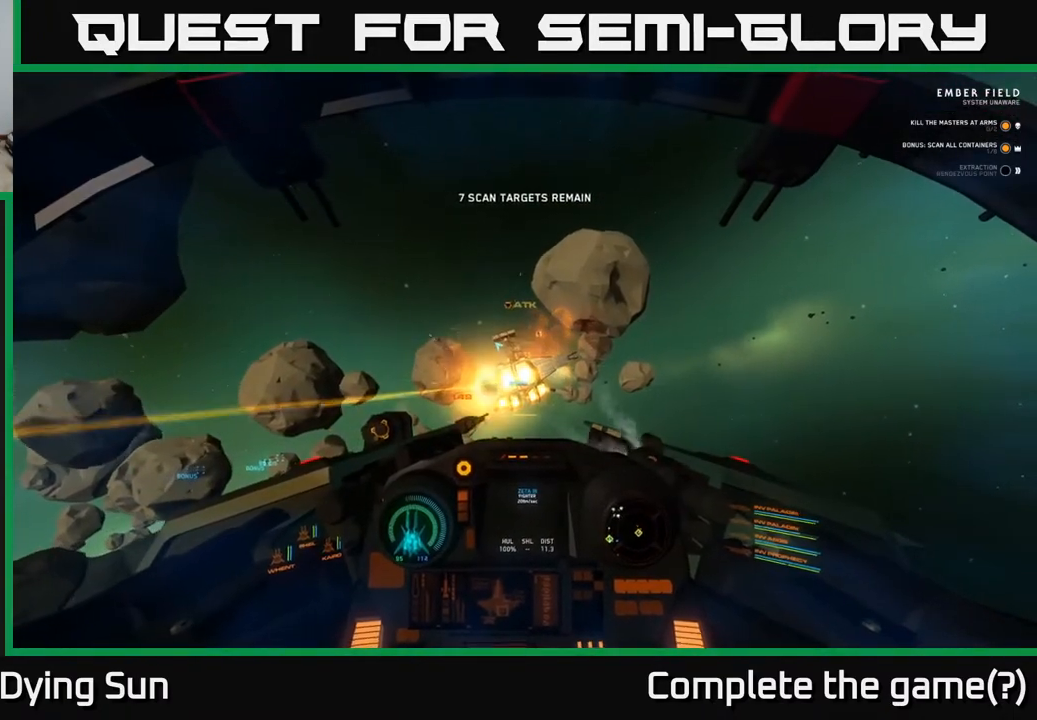
{"buttons": ["L2"], "left_stick": "center", "right_stick": "center", "events": [[33, "R2", "up"], [100, "R2", "down"], [217, "R2", "up"], [317, "R2", "down"], [450, "R2", "up"], [483, "L2", "down"]]}
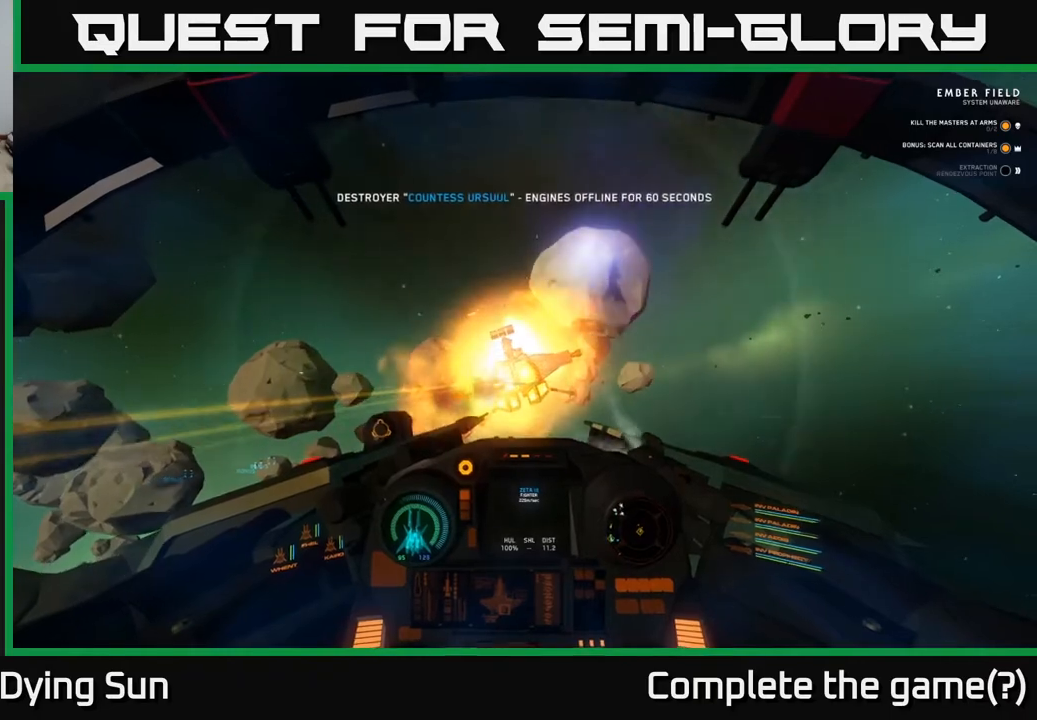
{"buttons": ["L2", "R2"], "left_stick": "center", "right_stick": "center", "events": [[33, "R2", "down"], [133, "L2", "up"], [150, "R2", "up"], [233, "R2", "down"], [400, "R2", "up"], [433, "L2", "down"], [467, "R2", "down"]]}
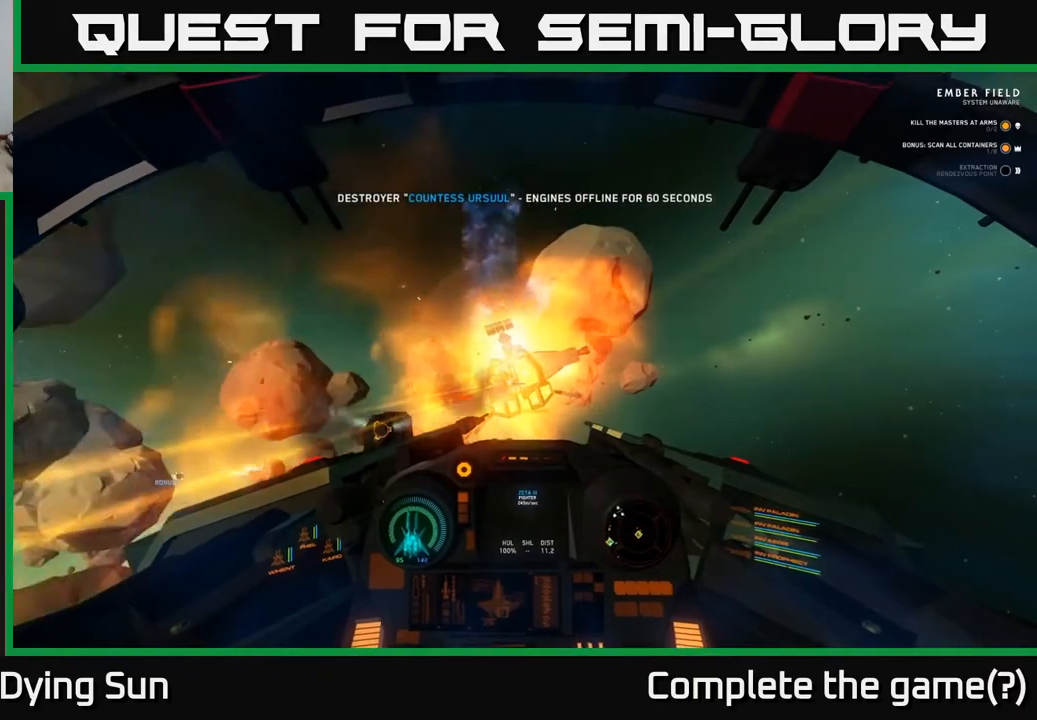
{"buttons": [], "left_stick": "down", "right_stick": "center", "events": [[17, "L2", "up"], [83, "R2", "up"], [300, "left_stick", "down"], [317, "Y", "down"], [433, "Y", "up"]]}
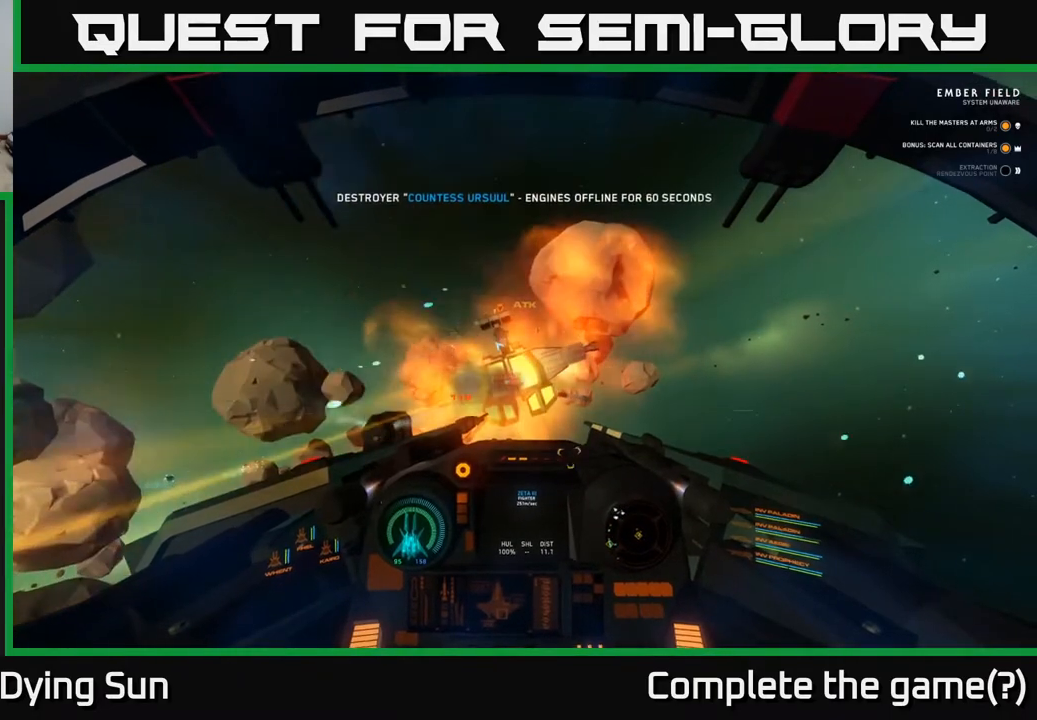
{"buttons": [], "left_stick": "center", "right_stick": "right", "events": [[117, "right_stick", "up-left"], [167, "left_stick", "center"], [183, "R2", "down"], [183, "right_stick", "center"], [283, "R2", "up"], [400, "right_stick", "right"]]}
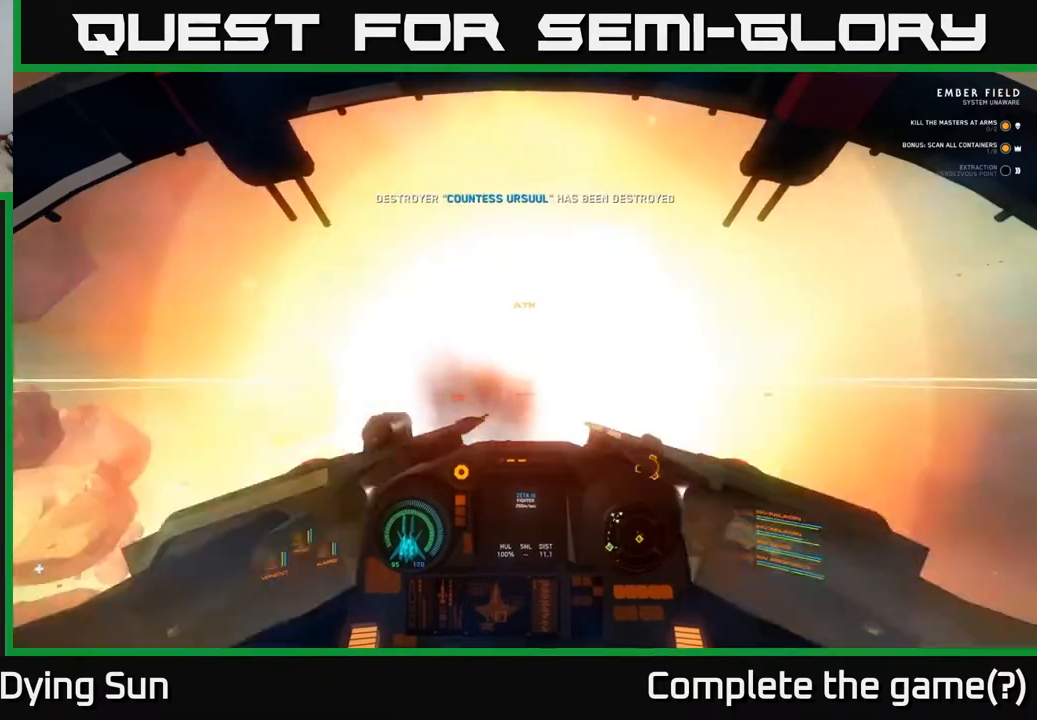
{"buttons": [], "left_stick": "down-right", "right_stick": "left", "events": [[100, "R2", "down"], [150, "left_stick", "down-right"], [150, "right_stick", "center"], [217, "right_stick", "down-left"], [250, "R2", "up"], [417, "right_stick", "left"]]}
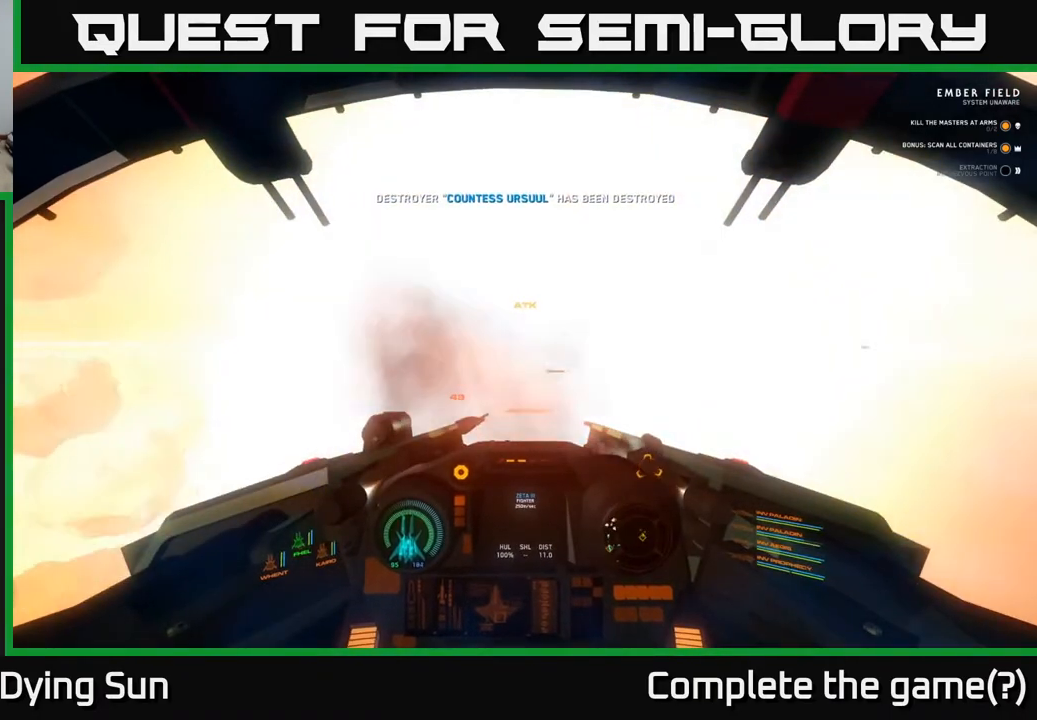
{"buttons": [], "left_stick": "left", "right_stick": "left", "events": [[150, "left_stick", "down-left"], [400, "left_stick", "left"]]}
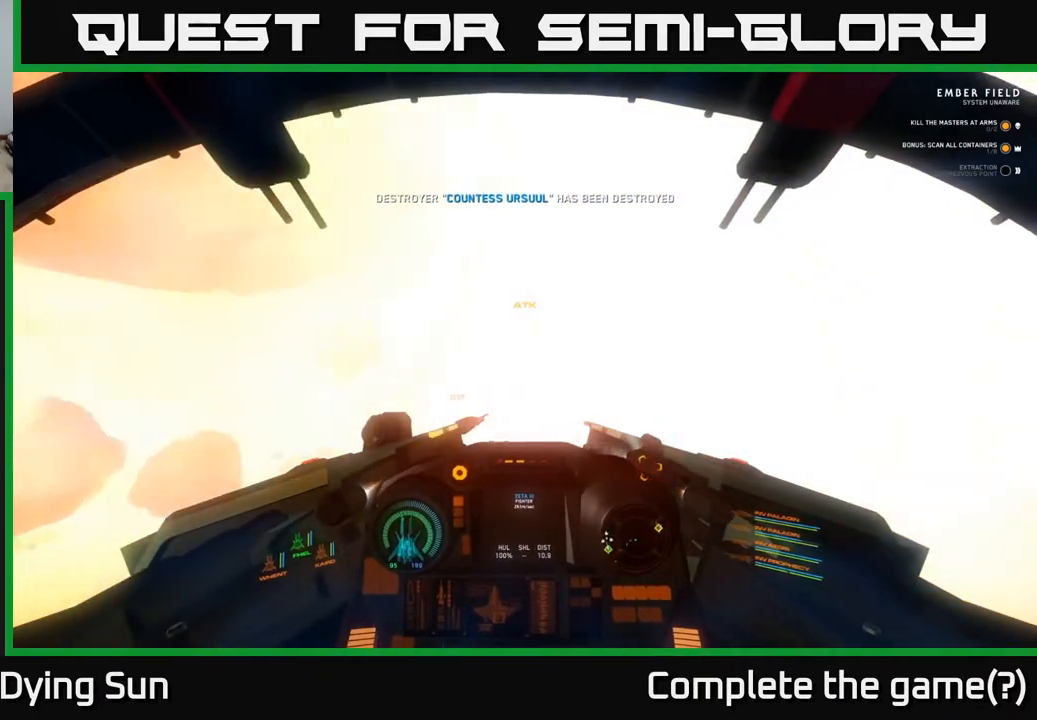
{"buttons": [], "left_stick": "down-left", "right_stick": "left", "events": [[150, "right_stick", "down-left"], [317, "R1", "down"], [433, "R1", "up"], [483, "left_stick", "down-left"], [483, "right_stick", "left"]]}
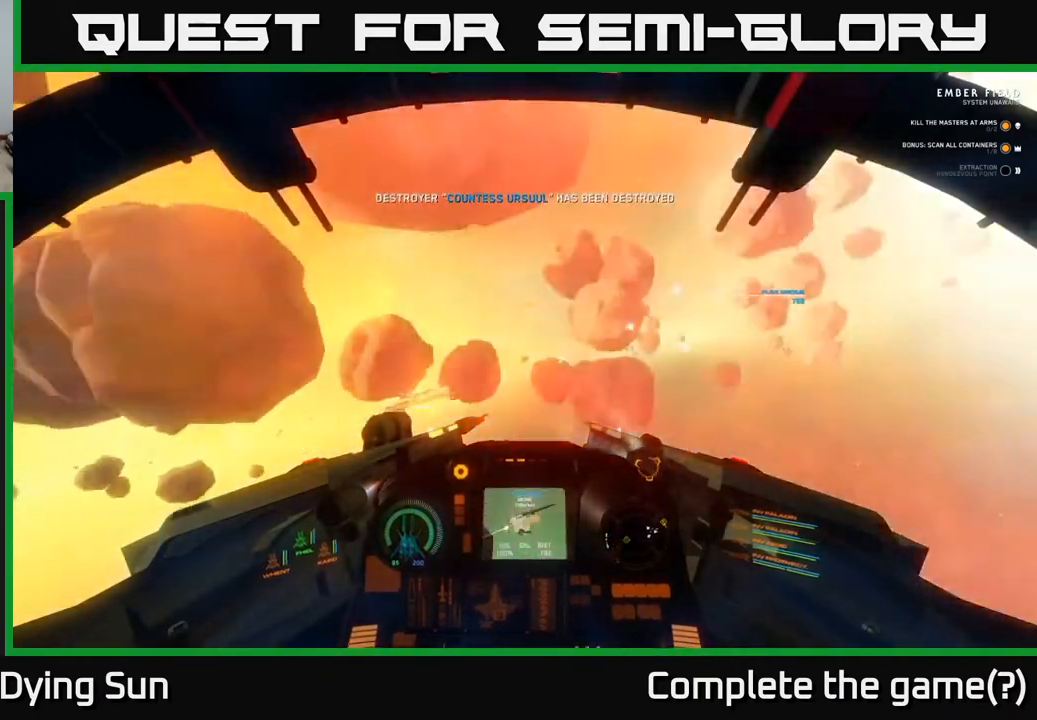
{"buttons": [], "left_stick": "center", "right_stick": "left", "events": [[183, "left_stick", "center"], [250, "L2", "down"], [500, "L2", "up"]]}
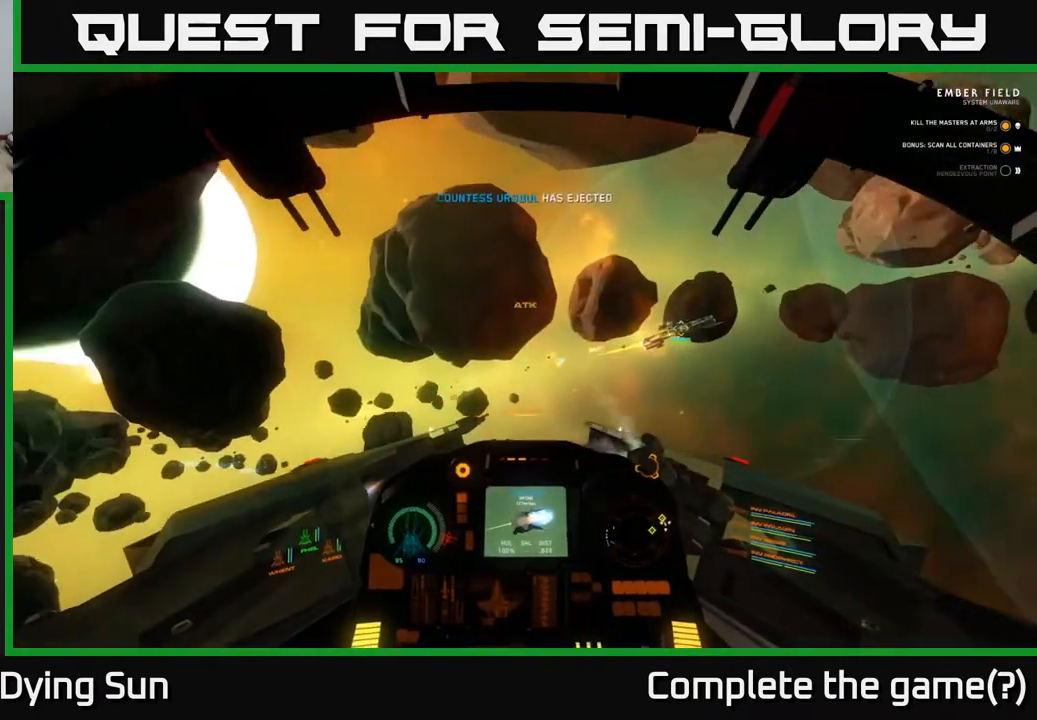
{"buttons": [], "left_stick": "right", "right_stick": "down-left", "events": [[317, "right_stick", "down-left"], [333, "left_stick", "right"]]}
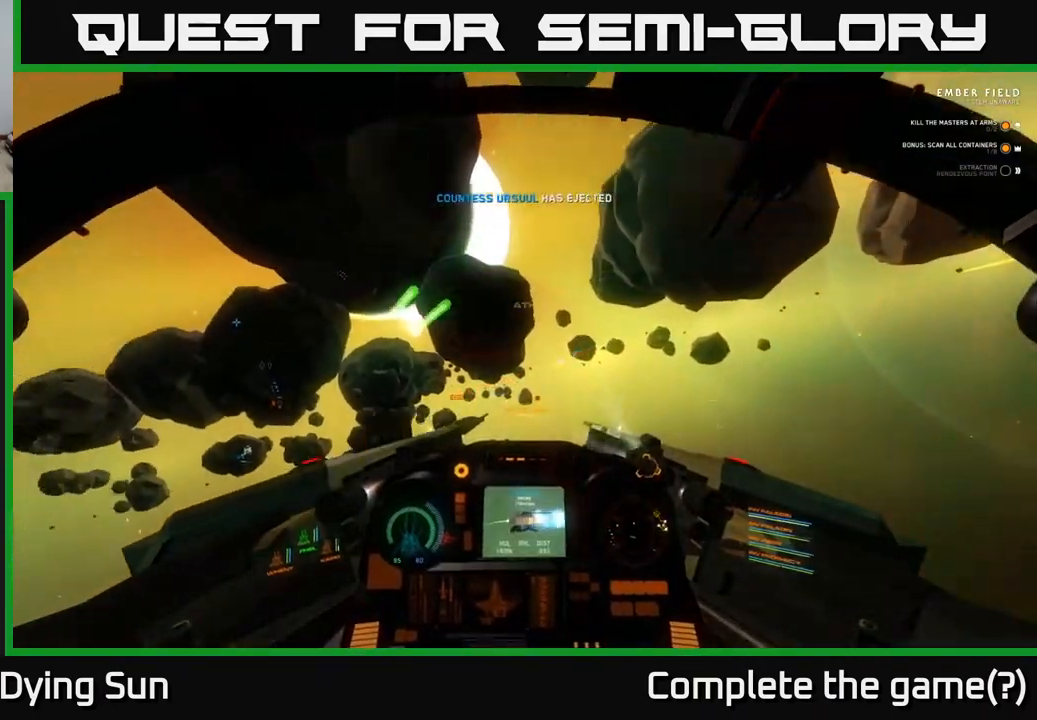
{"buttons": ["L3"], "left_stick": "center", "right_stick": "left", "events": [[33, "left_stick", "center"], [300, "L3", "down"], [467, "right_stick", "left"]]}
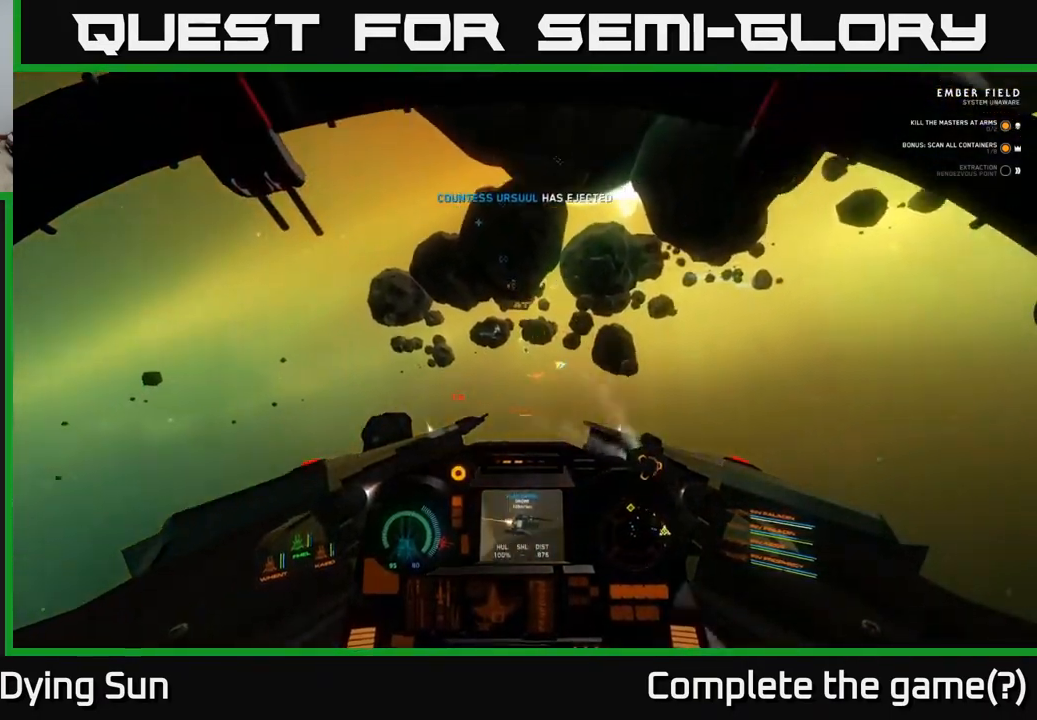
{"buttons": ["L2"], "left_stick": "center", "right_stick": "up-right", "events": [[33, "L3", "up"], [100, "right_stick", "center"], [117, "L2", "down"], [217, "right_stick", "up-right"]]}
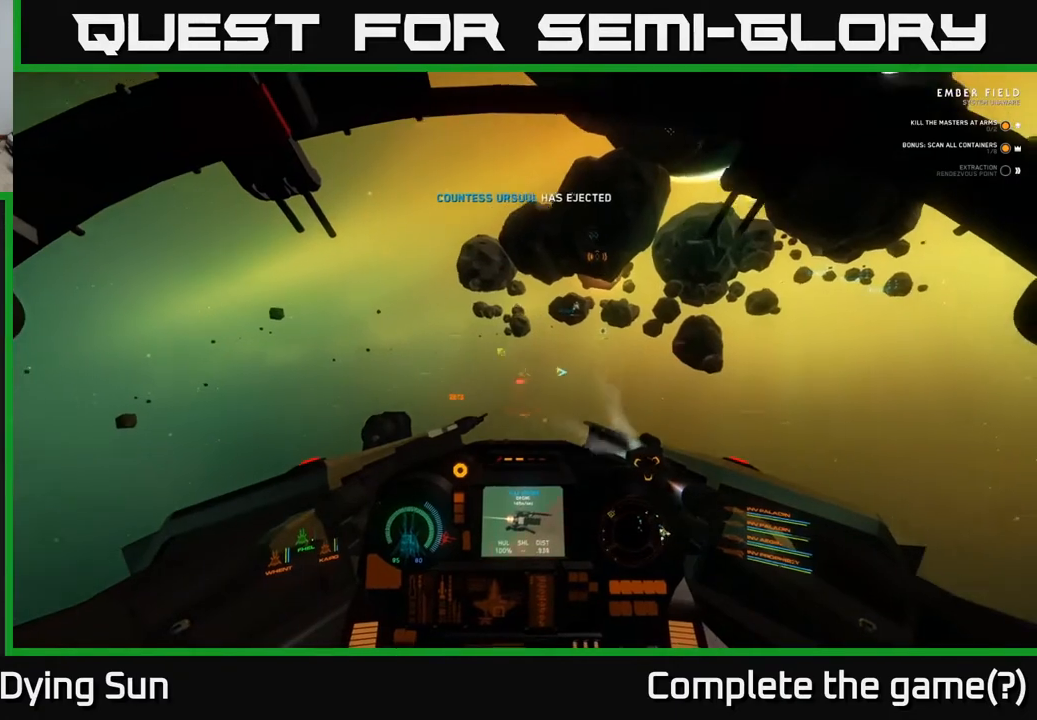
{"buttons": ["L2"], "left_stick": "center", "right_stick": "down-left", "events": [[67, "R1", "down"], [183, "R1", "up"], [183, "right_stick", "center"], [483, "right_stick", "down-left"]]}
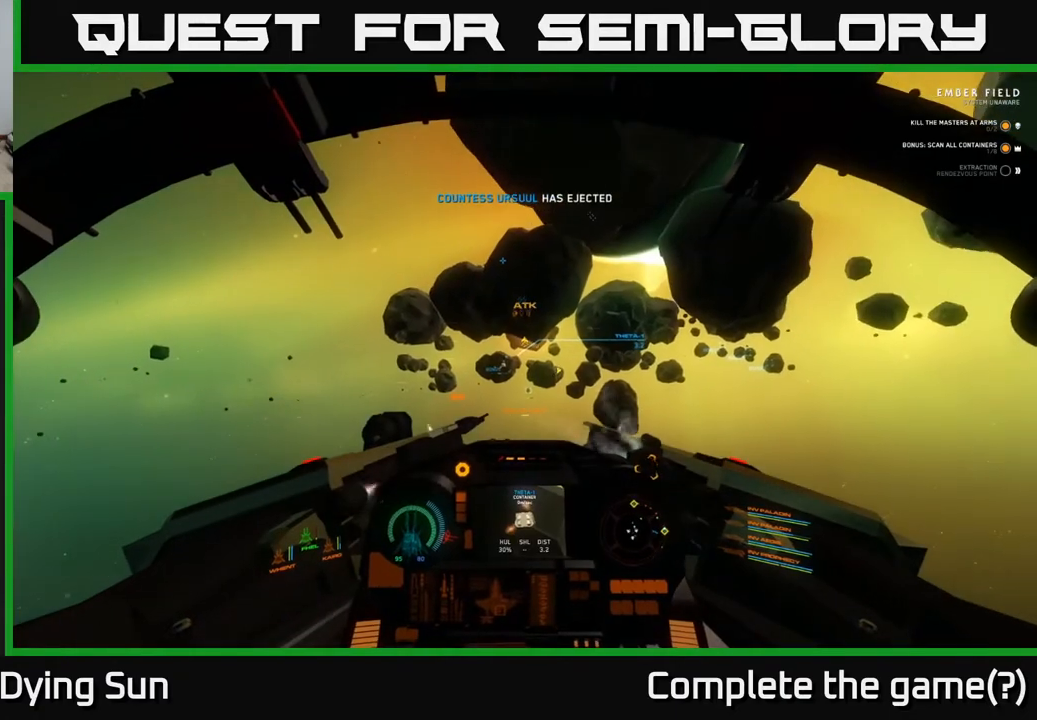
{"buttons": ["L2"], "left_stick": "center", "right_stick": "center", "events": [[50, "right_stick", "center"]]}
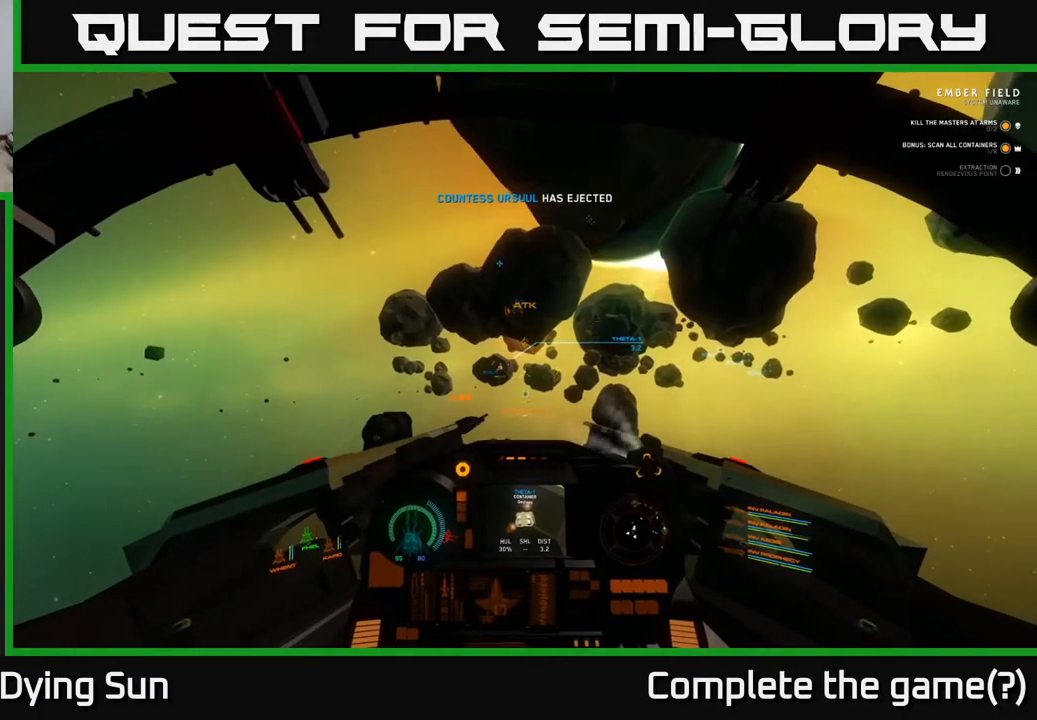
{"buttons": ["L2"], "left_stick": "center", "right_stick": "up-left", "events": [[350, "right_stick", "up-left"]]}